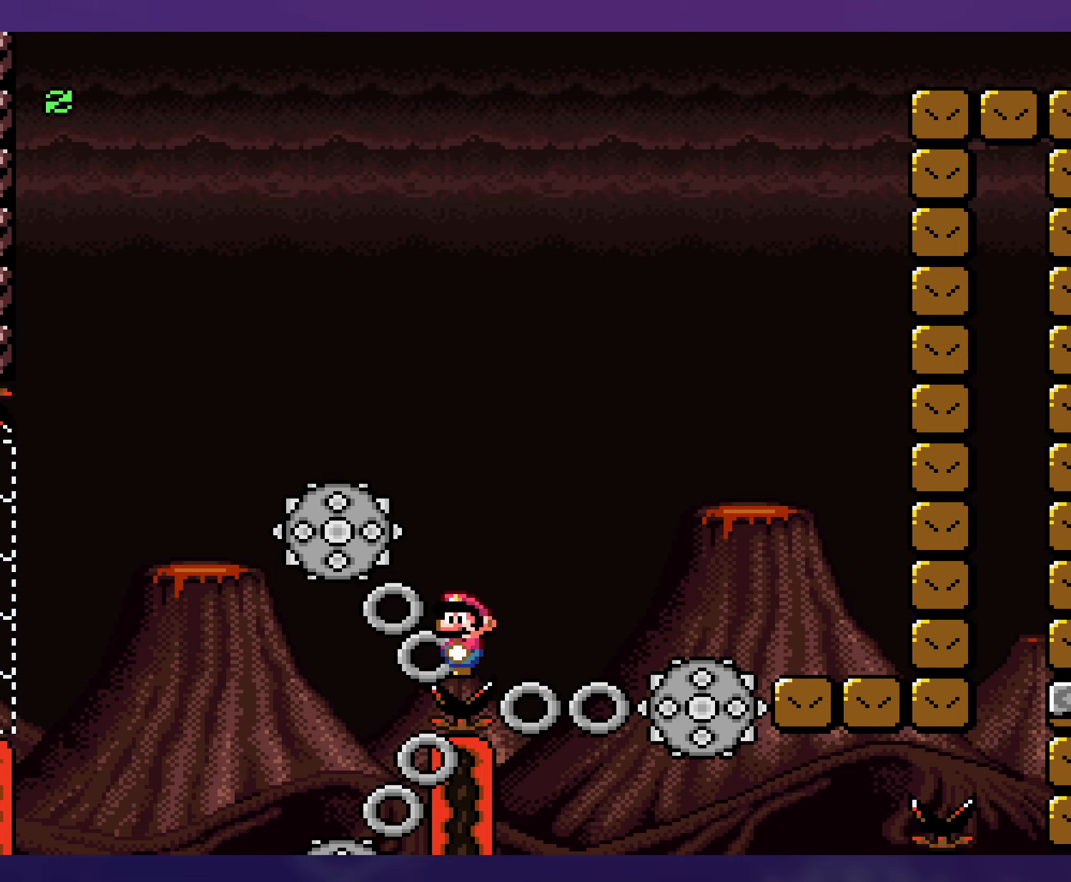
Gameplay with a controller (Nintendo layout); each line is a JSON object with the inputs held at the frame after it. "events" lists button and stick changes between this image and that frame as [ms after this image, input, new state], when the widget could be followed in between. Not read: A L3 R3.
{"buttons": ["X", "DPAD_RIGHT"], "events": [[400, "DPAD_RIGHT", "down"]]}
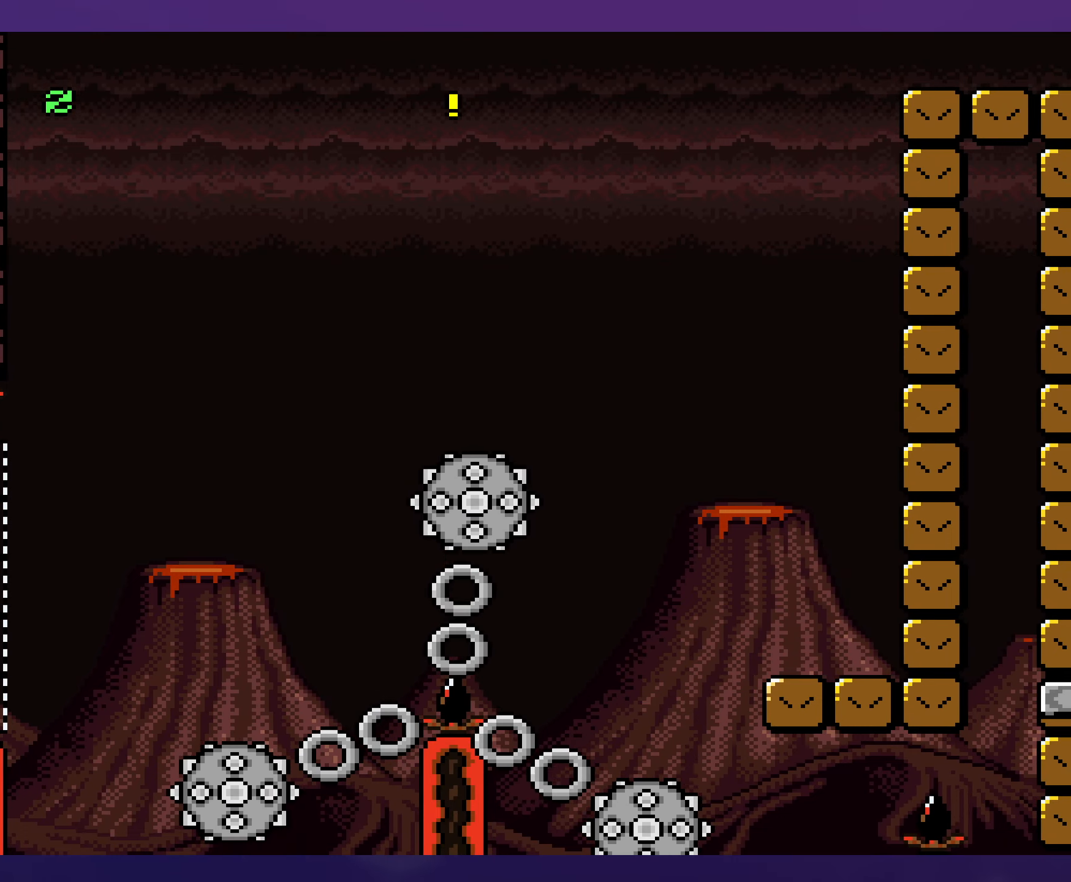
{"buttons": ["X", "DPAD_RIGHT"], "events": [[266, "DPAD_UP", "down"], [283, "DPAD_RIGHT", "up"], [300, "DPAD_LEFT", "down"], [300, "DPAD_UP", "up"], [383, "DPAD_UP", "down"], [400, "DPAD_LEFT", "up"], [416, "DPAD_RIGHT", "down"], [416, "DPAD_UP", "up"]]}
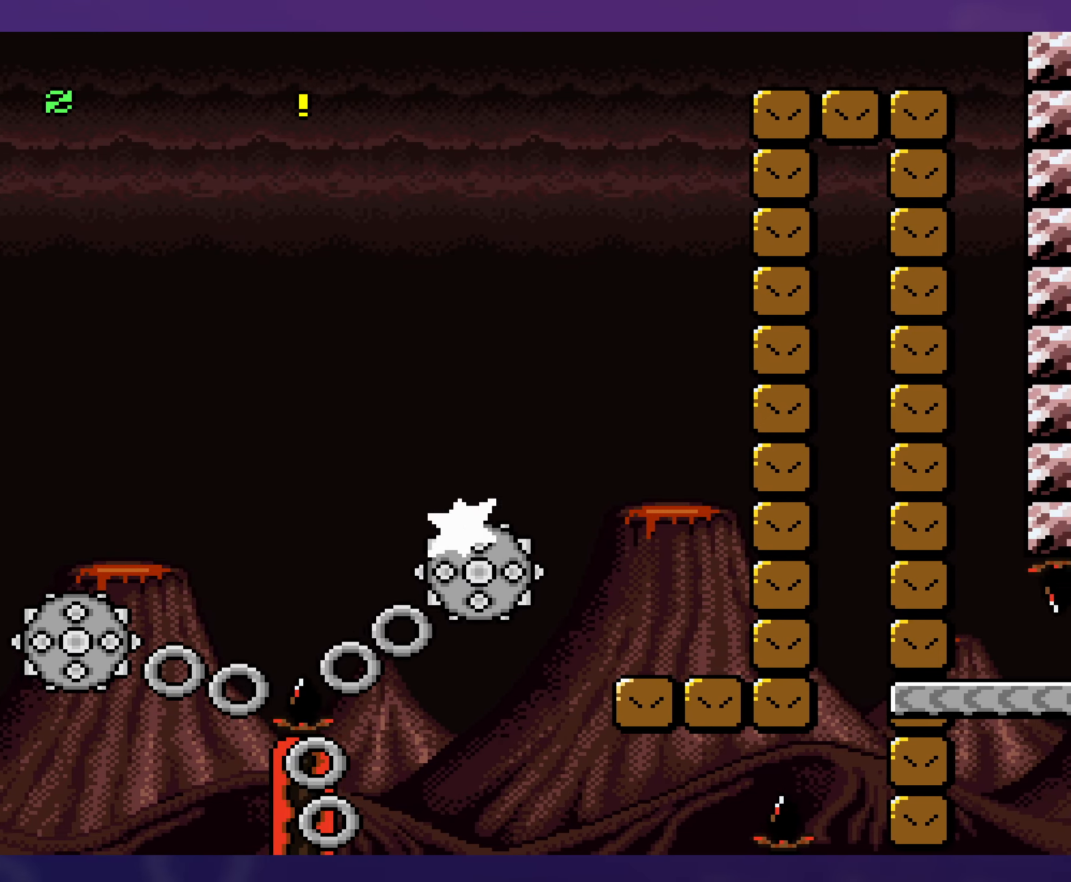
{"buttons": ["X"], "events": [[350, "DPAD_RIGHT", "up"]]}
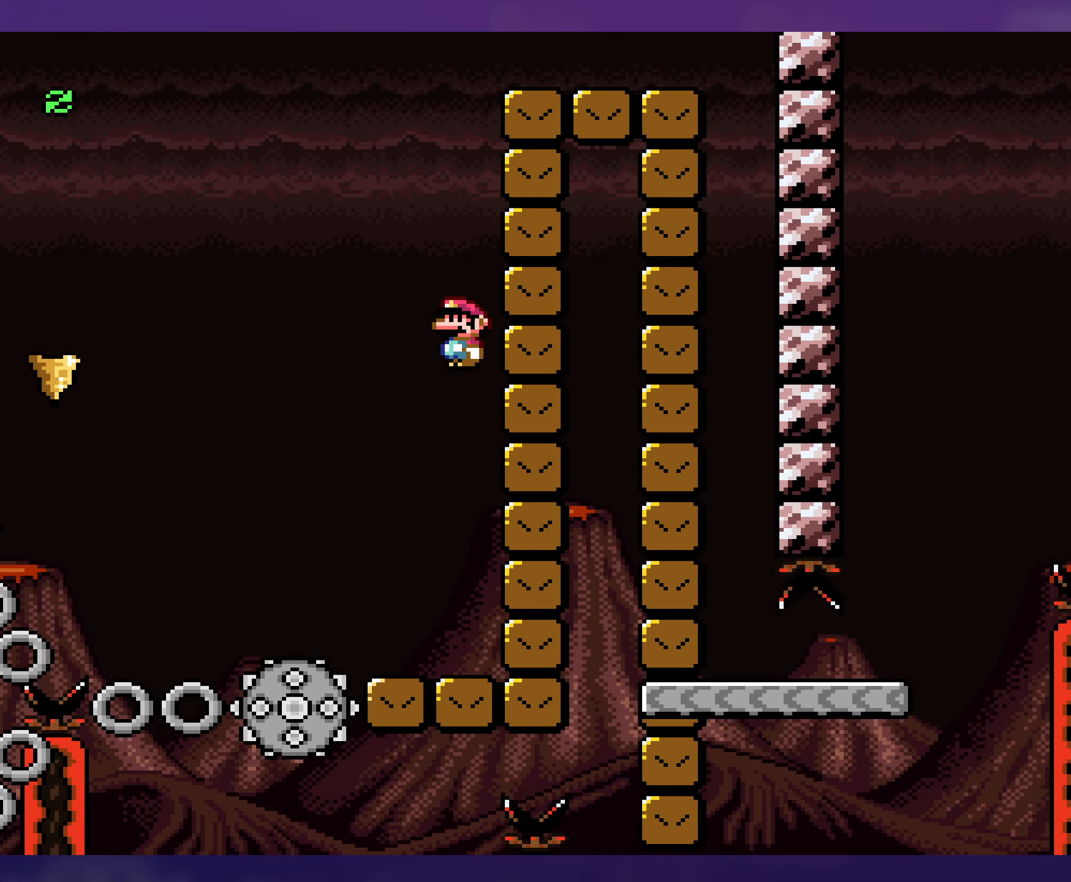
{"buttons": ["X", "DPAD_LEFT"], "events": [[333, "DPAD_LEFT", "down"]]}
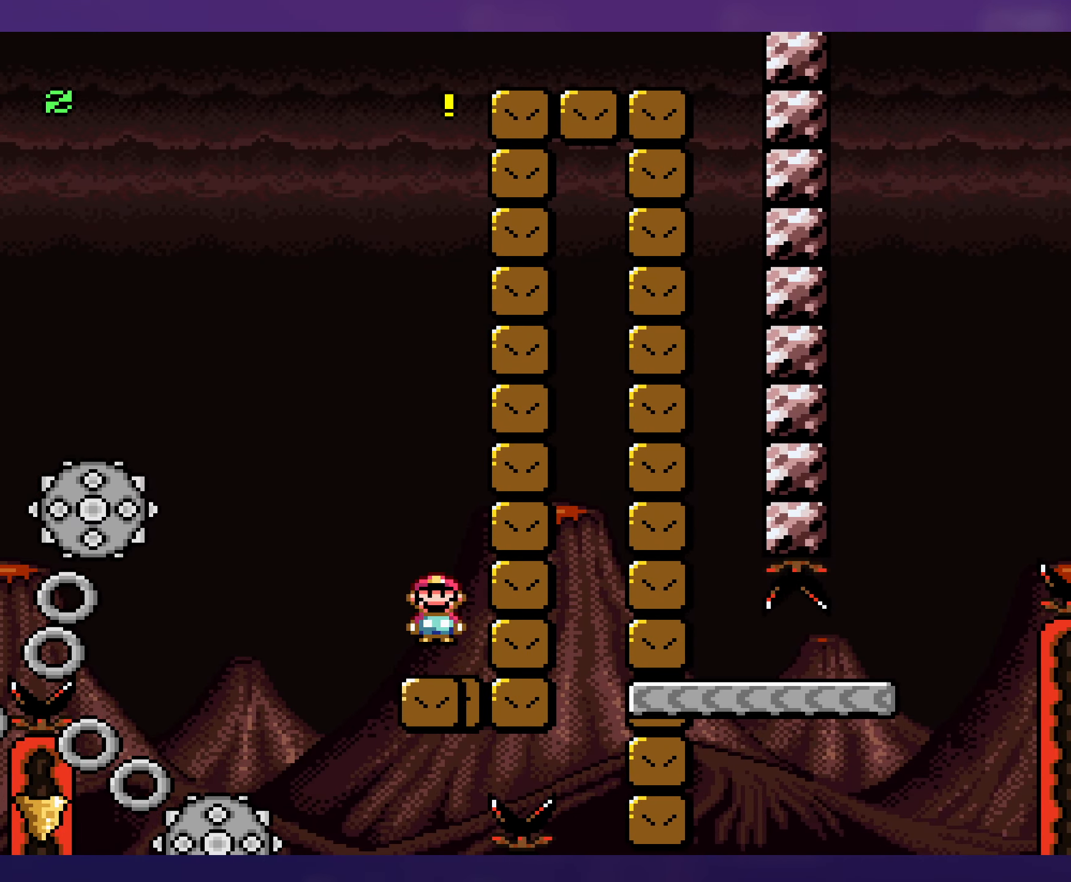
{"buttons": ["X", "DPAD_RIGHT"], "events": [[366, "DPAD_LEFT", "up"], [366, "DPAD_UP", "down"], [383, "DPAD_RIGHT", "down"], [383, "DPAD_UP", "up"]]}
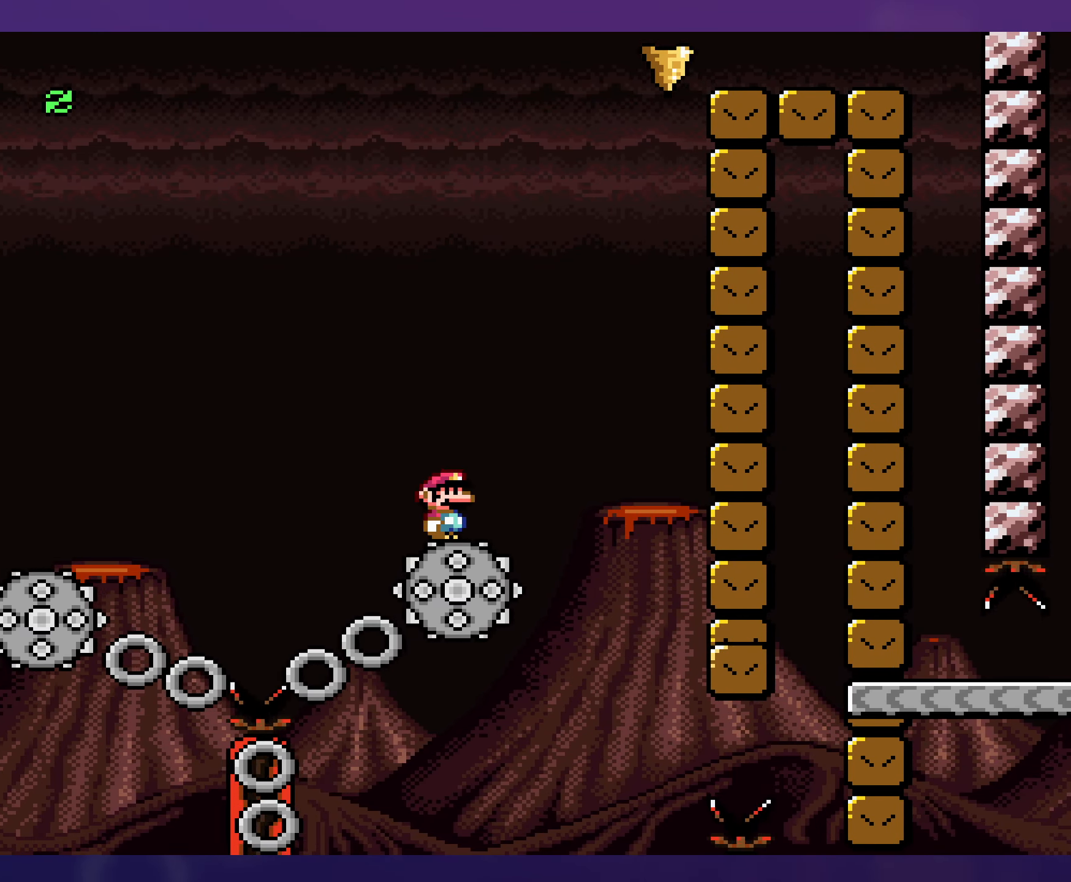
{"buttons": ["X"], "events": [[50, "DPAD_RIGHT", "up"], [83, "DPAD_LEFT", "down"], [450, "DPAD_LEFT", "up"]]}
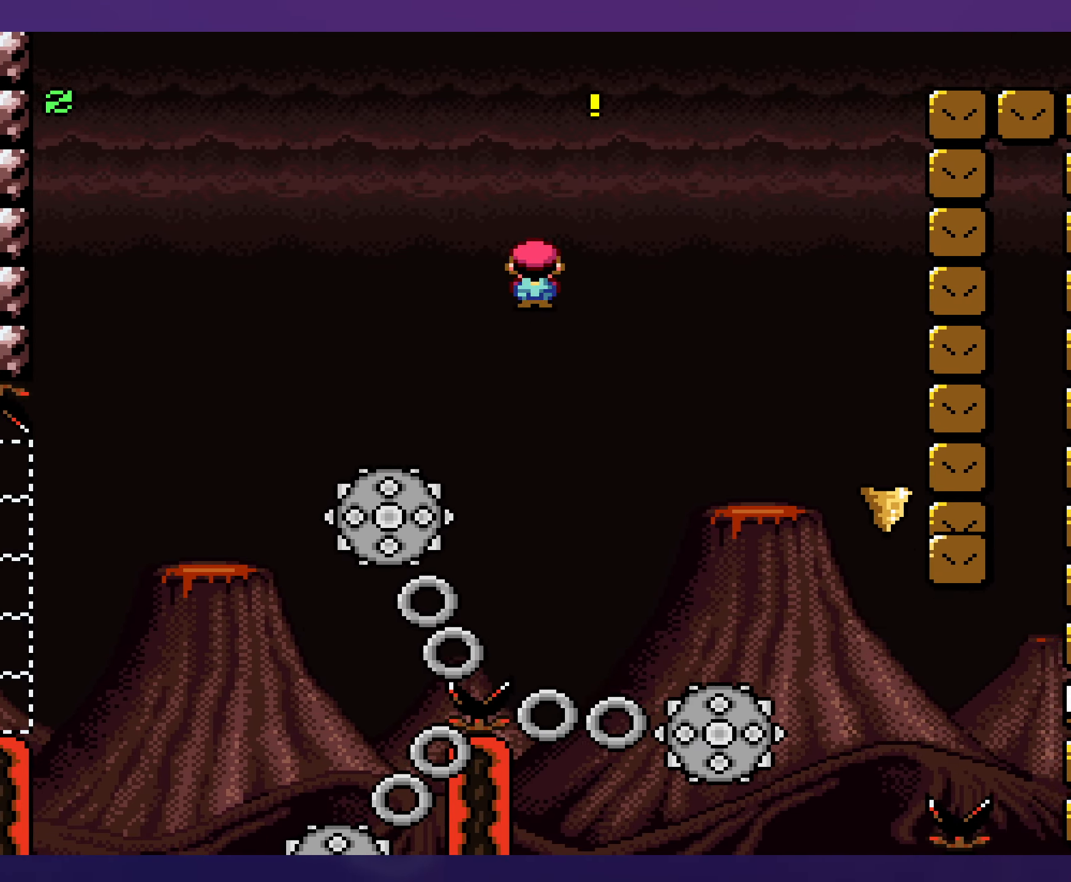
{"buttons": ["X", "DPAD_LEFT"], "events": [[166, "DPAD_RIGHT", "down"], [383, "DPAD_UP", "down"], [400, "DPAD_RIGHT", "up"], [416, "DPAD_LEFT", "down"], [416, "DPAD_UP", "up"]]}
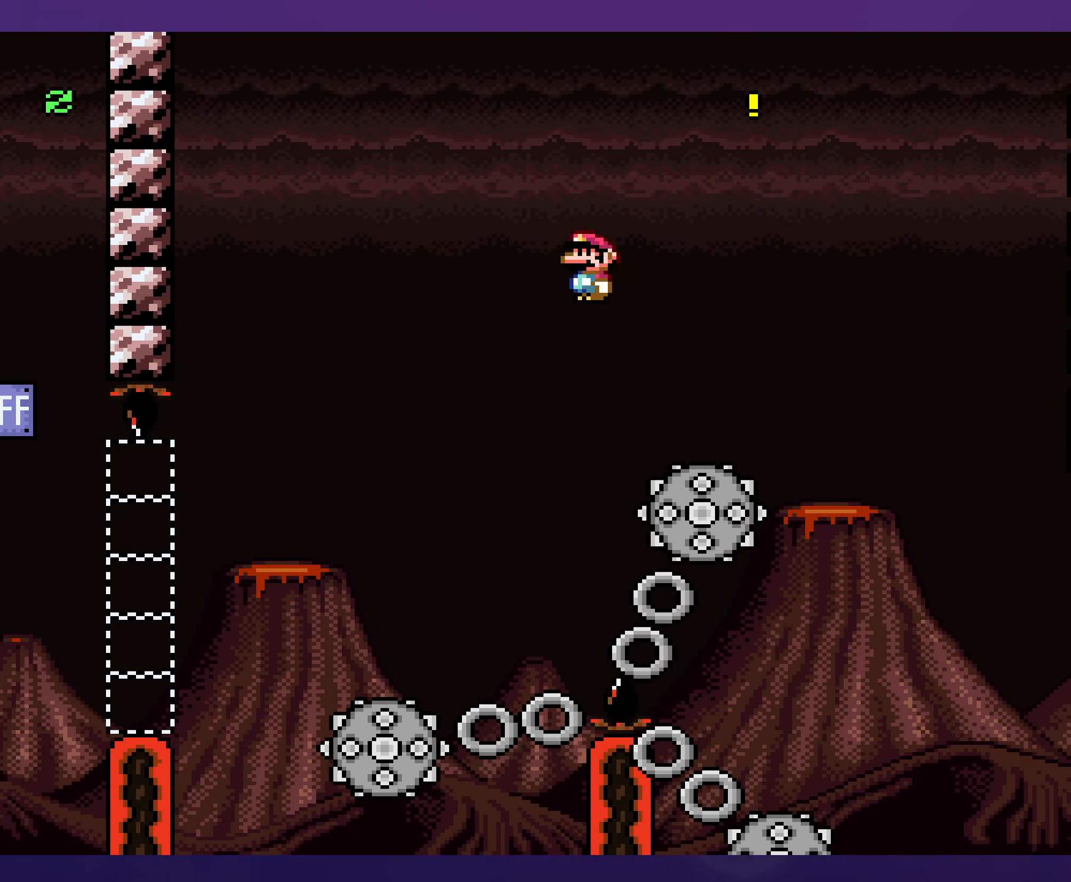
{"buttons": ["X", "DPAD_RIGHT"], "events": [[216, "DPAD_LEFT", "up"], [466, "DPAD_RIGHT", "down"]]}
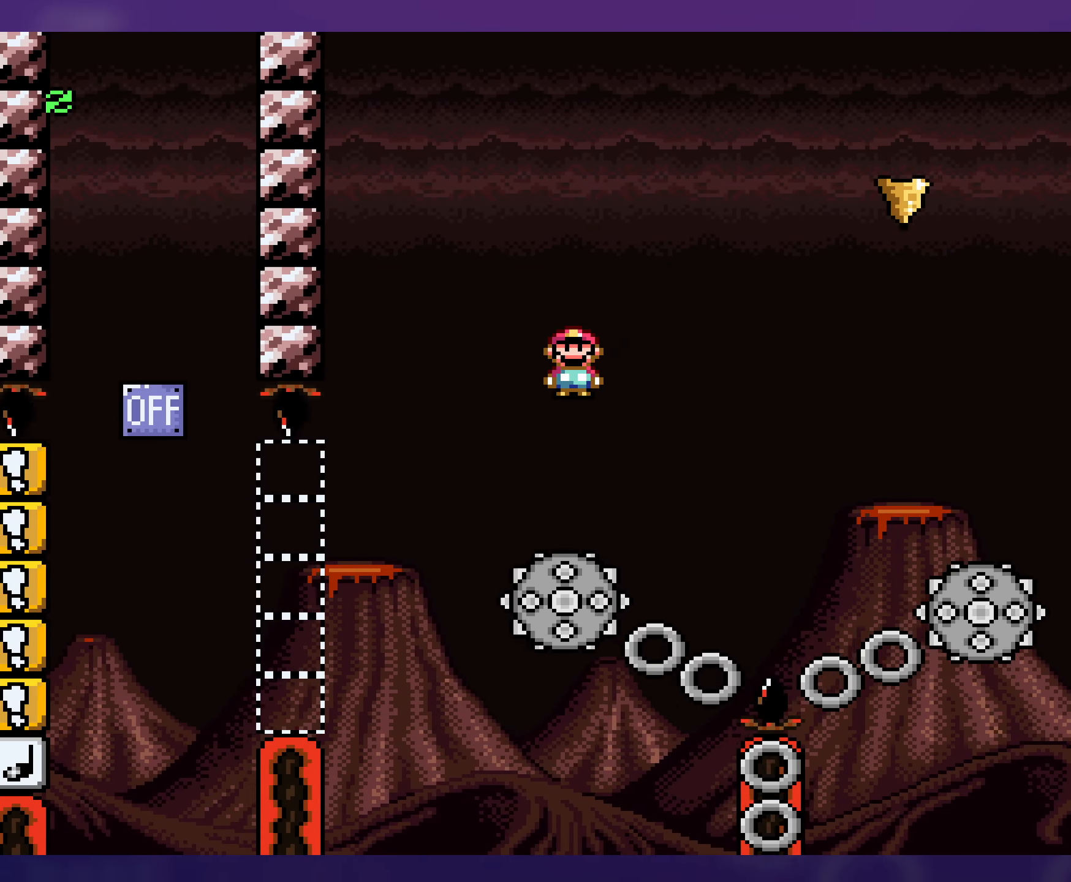
{"buttons": ["X", "DPAD_RIGHT"], "events": [[200, "DPAD_RIGHT", "up"], [416, "DPAD_RIGHT", "down"]]}
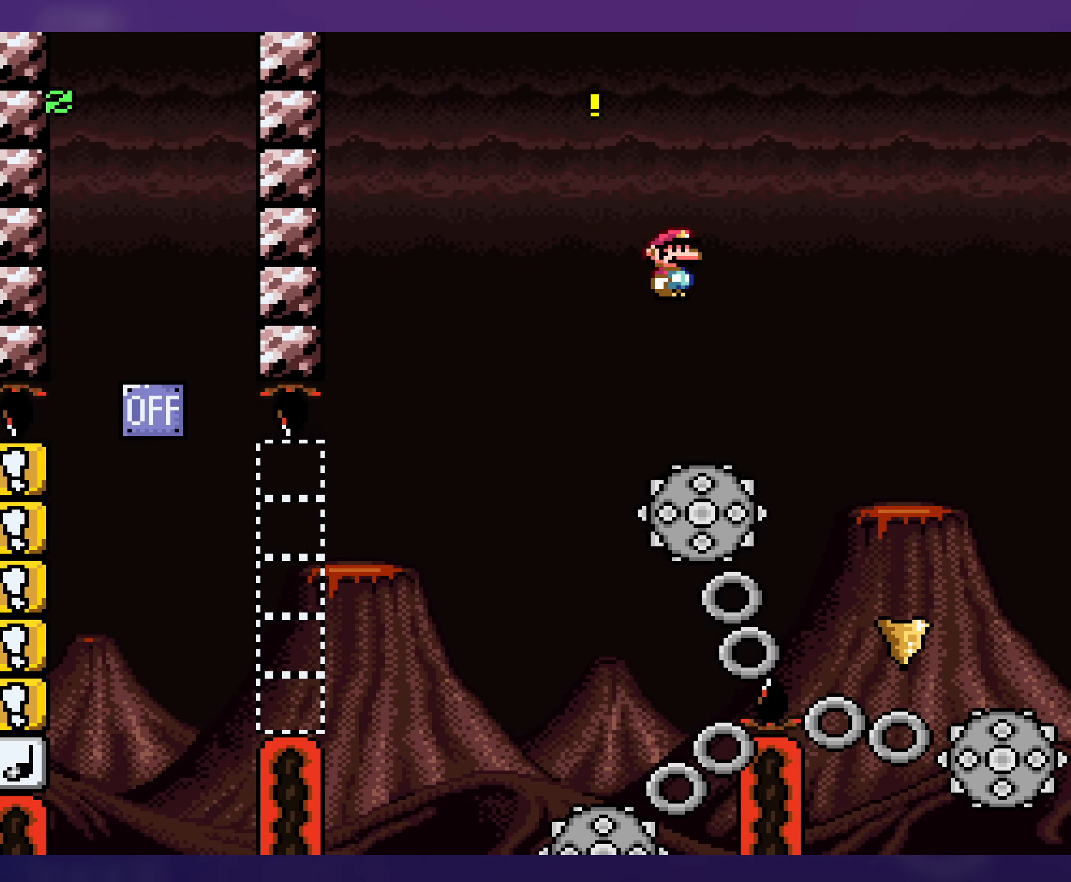
{"buttons": ["X"], "events": [[16, "DPAD_RIGHT", "up"]]}
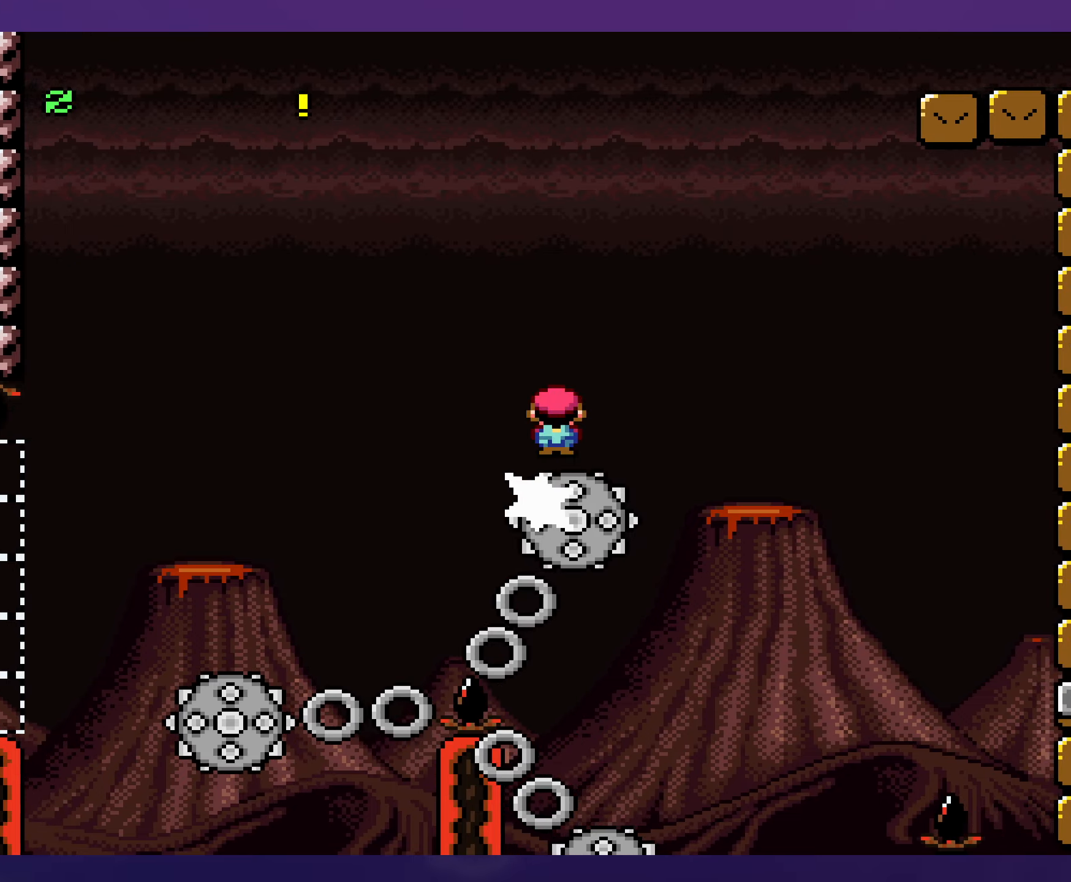
{"buttons": ["X", "DPAD_LEFT"], "events": [[67, "DPAD_LEFT", "down"]]}
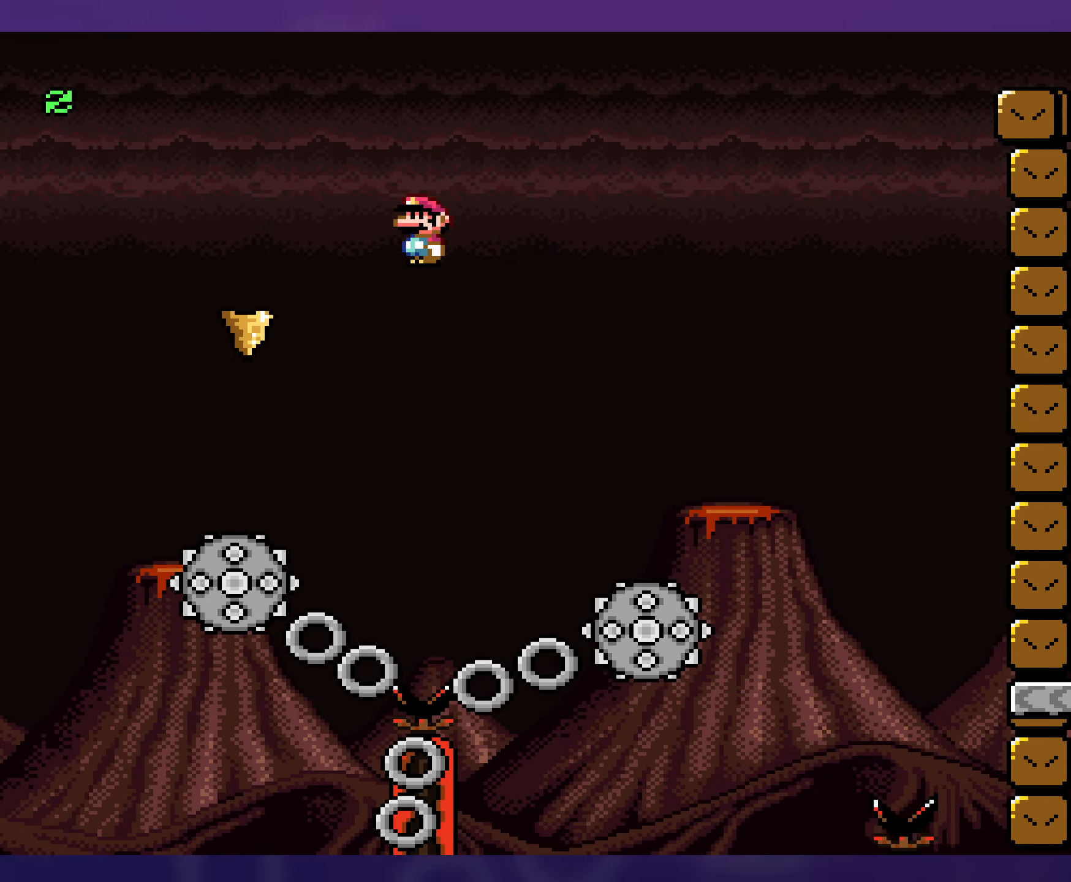
{"buttons": ["X"], "events": [[150, "DPAD_LEFT", "up"], [150, "DPAD_UP", "down"], [167, "DPAD_RIGHT", "down"], [167, "DPAD_UP", "up"], [500, "DPAD_RIGHT", "up"]]}
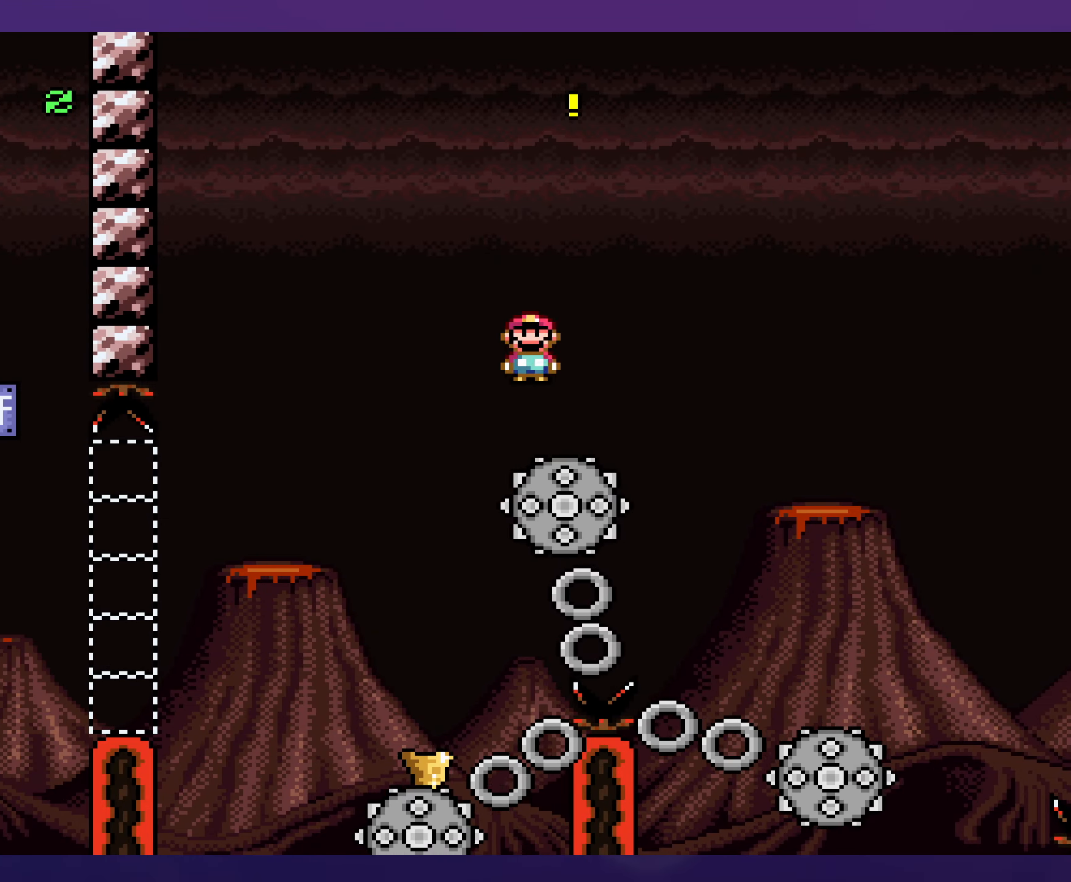
{"buttons": ["X", "DPAD_RIGHT"], "events": [[383, "DPAD_RIGHT", "down"]]}
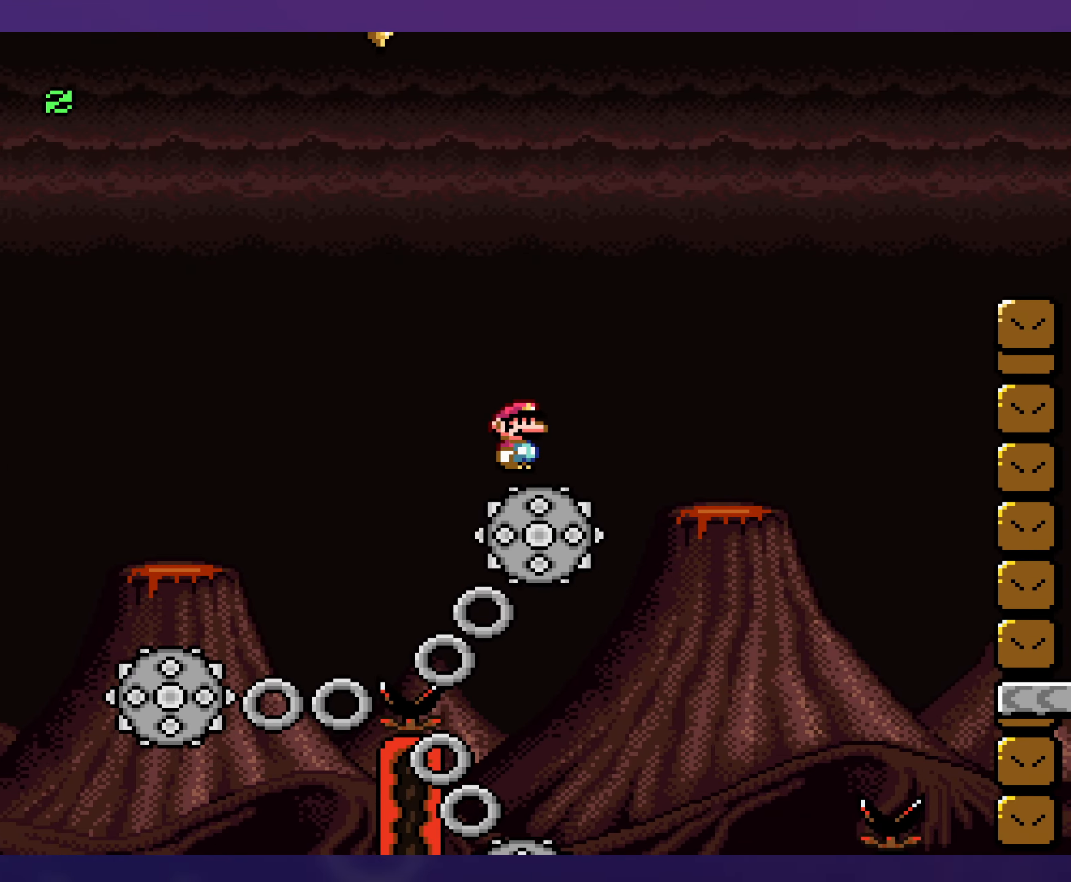
{"buttons": ["X", "DPAD_RIGHT"], "events": []}
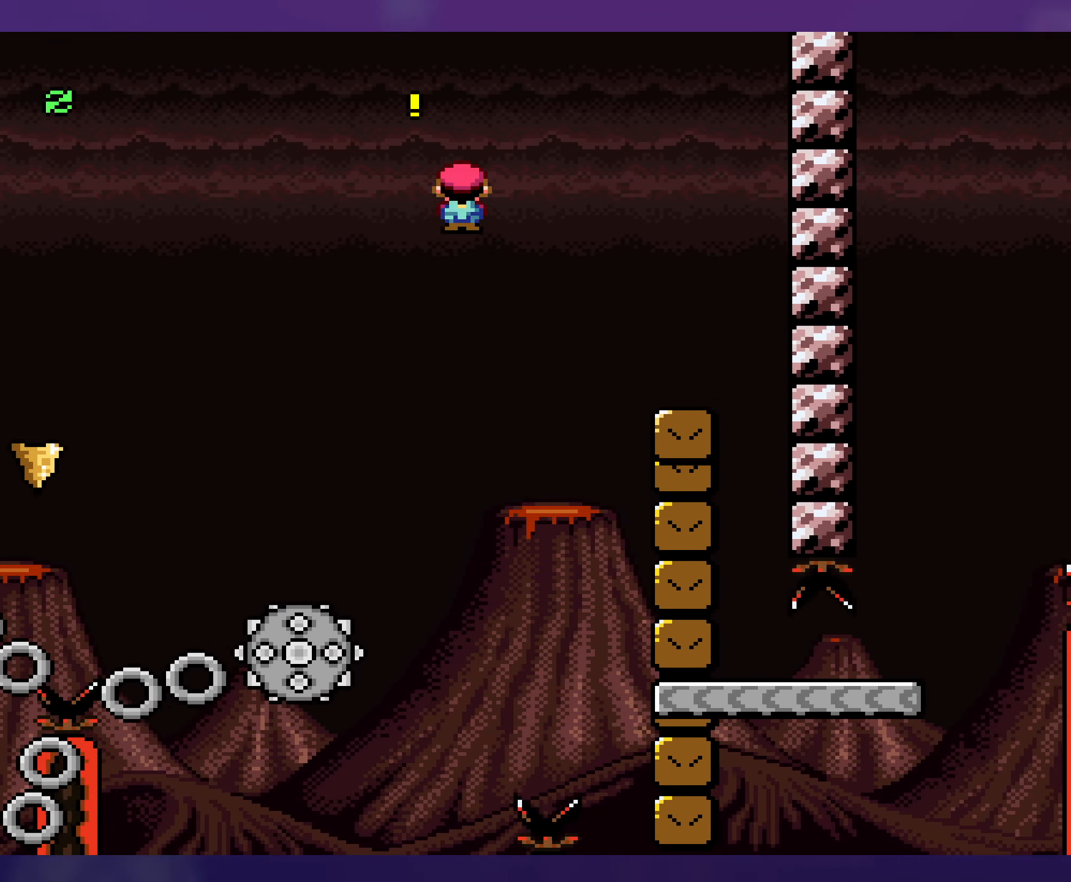
{"buttons": ["X", "DPAD_LEFT"], "events": [[400, "DPAD_RIGHT", "up"], [417, "DPAD_UP", "down"], [433, "DPAD_LEFT", "down"], [433, "DPAD_UP", "up"]]}
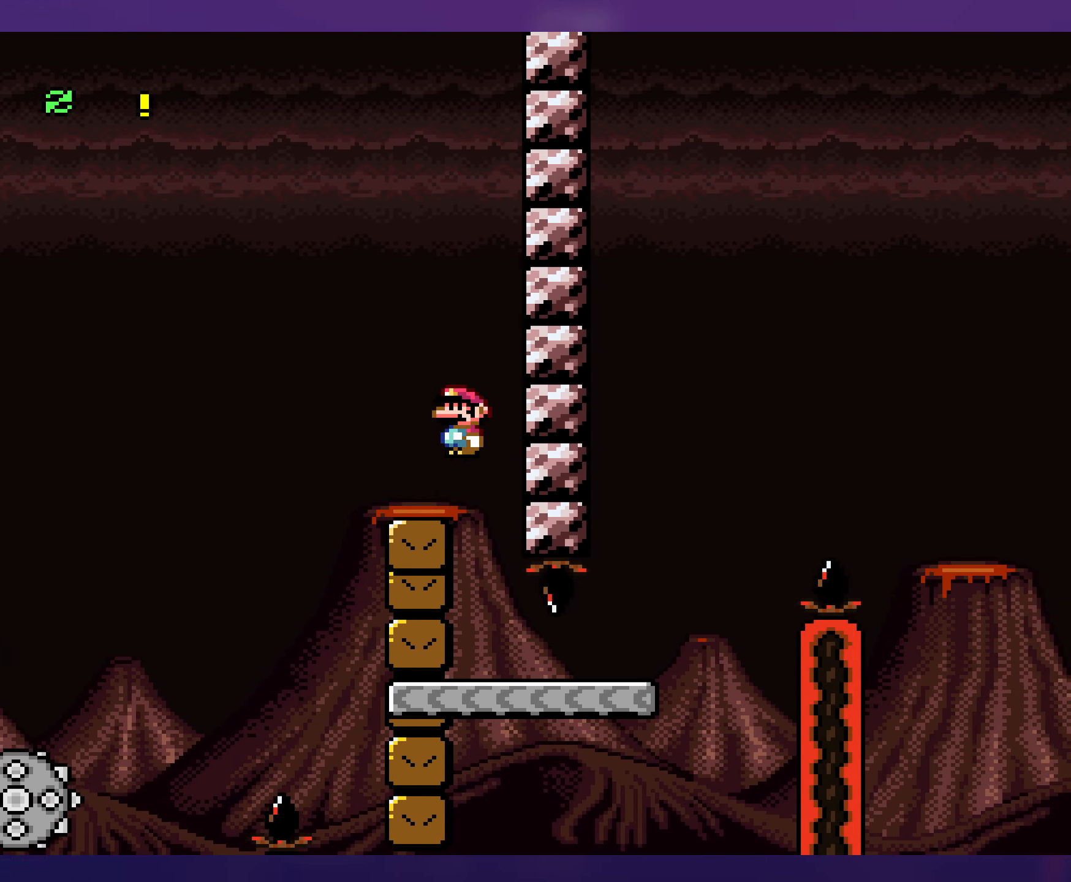
{"buttons": ["X", "Y"], "events": [[133, "DPAD_LEFT", "up"], [500, "Y", "down"]]}
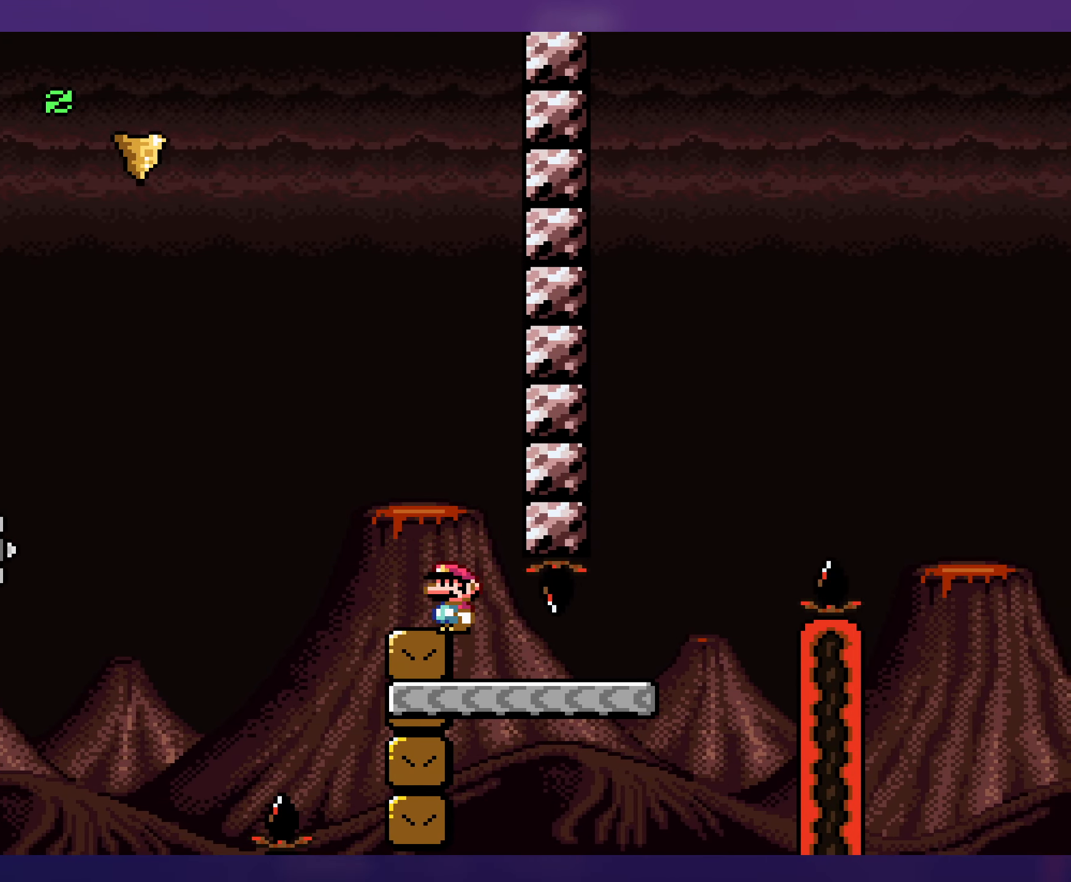
{"buttons": ["Y", "DPAD_RIGHT"], "events": [[17, "X", "up"], [33, "DPAD_RIGHT", "down"]]}
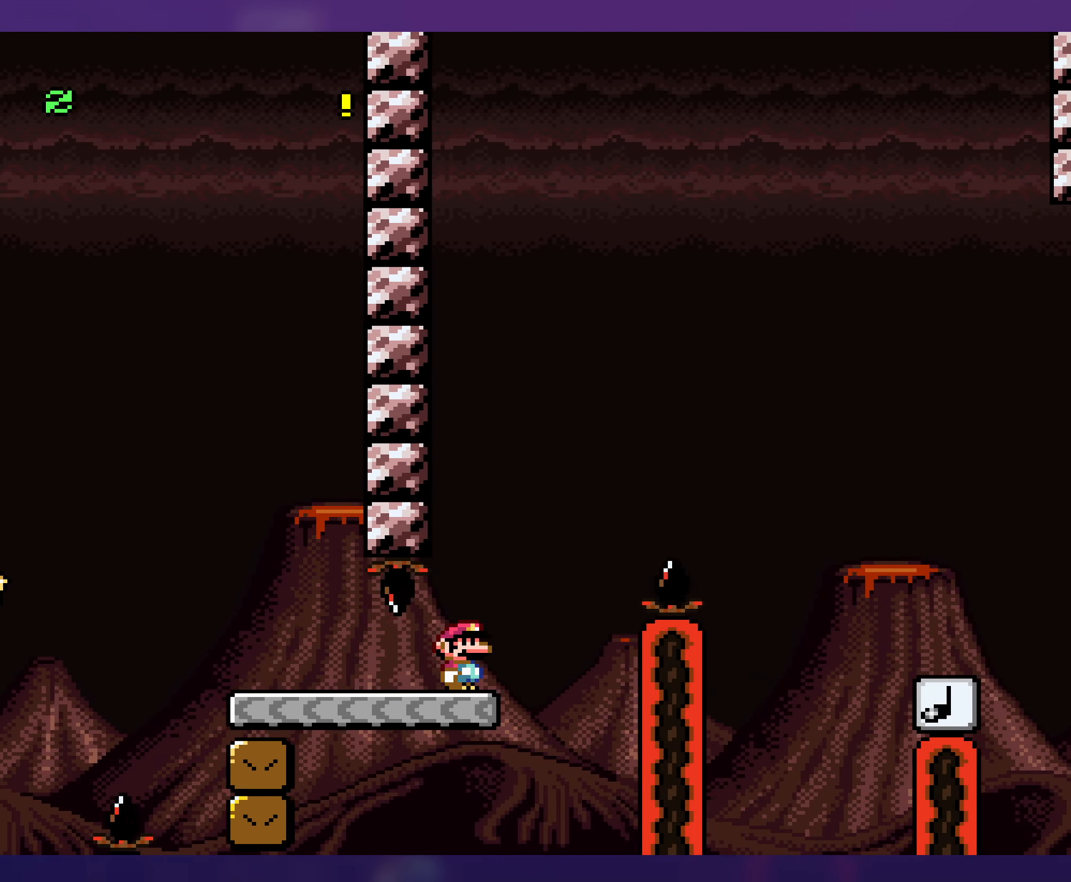
{"buttons": ["Y", "DPAD_RIGHT"], "events": [[67, "B", "down"], [433, "B", "up"]]}
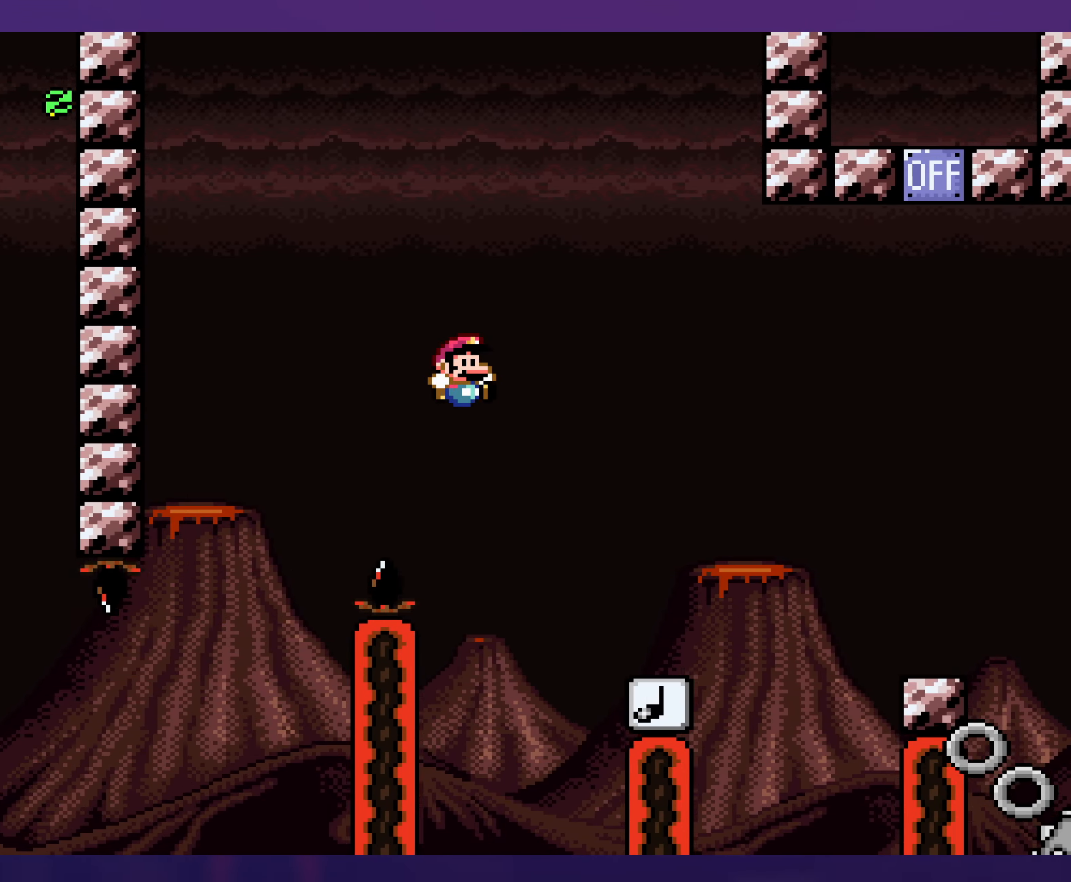
{"buttons": ["Y", "DPAD_RIGHT"], "events": [[250, "DPAD_RIGHT", "up"], [283, "DPAD_LEFT", "down"], [367, "DPAD_LEFT", "up"], [367, "DPAD_UP", "down"], [383, "DPAD_RIGHT", "down"], [383, "DPAD_UP", "up"]]}
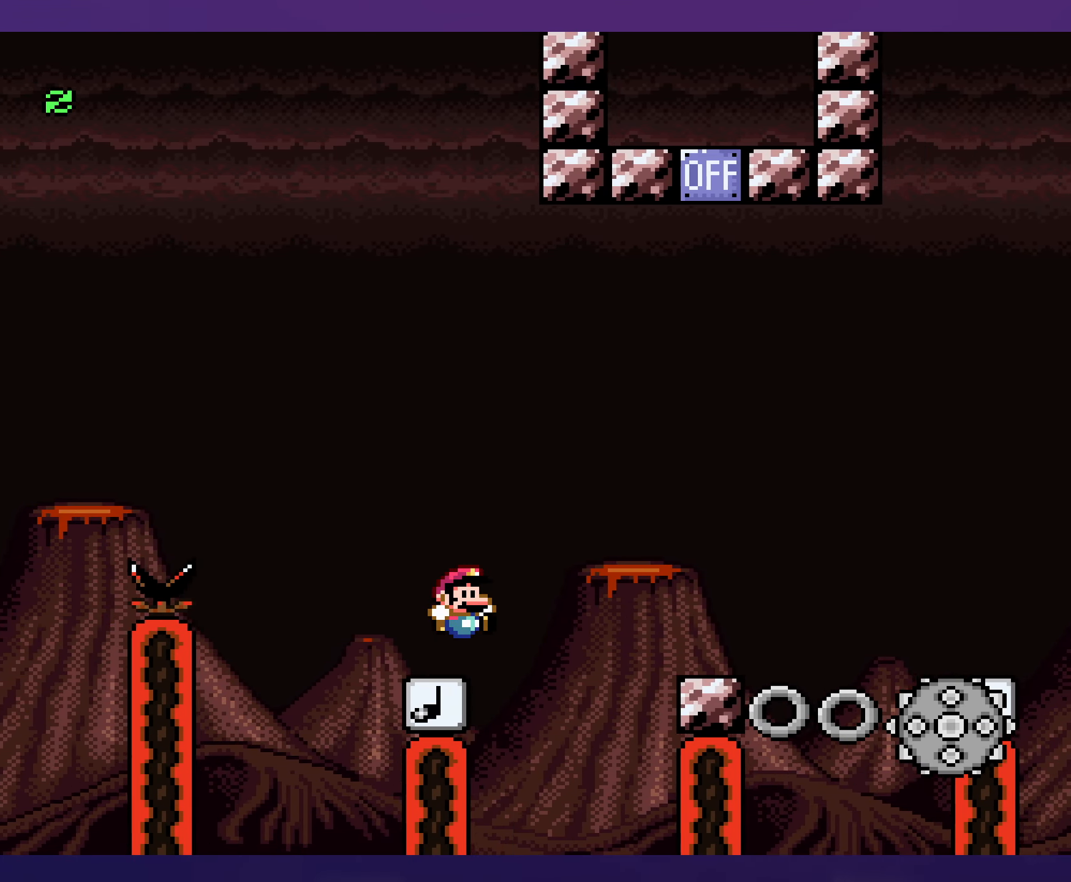
{"buttons": ["X", "DPAD_LEFT"], "events": [[400, "DPAD_RIGHT", "up"], [400, "DPAD_UP", "down"], [400, "Y", "up"], [417, "DPAD_LEFT", "down"], [417, "DPAD_UP", "up"], [433, "X", "down"]]}
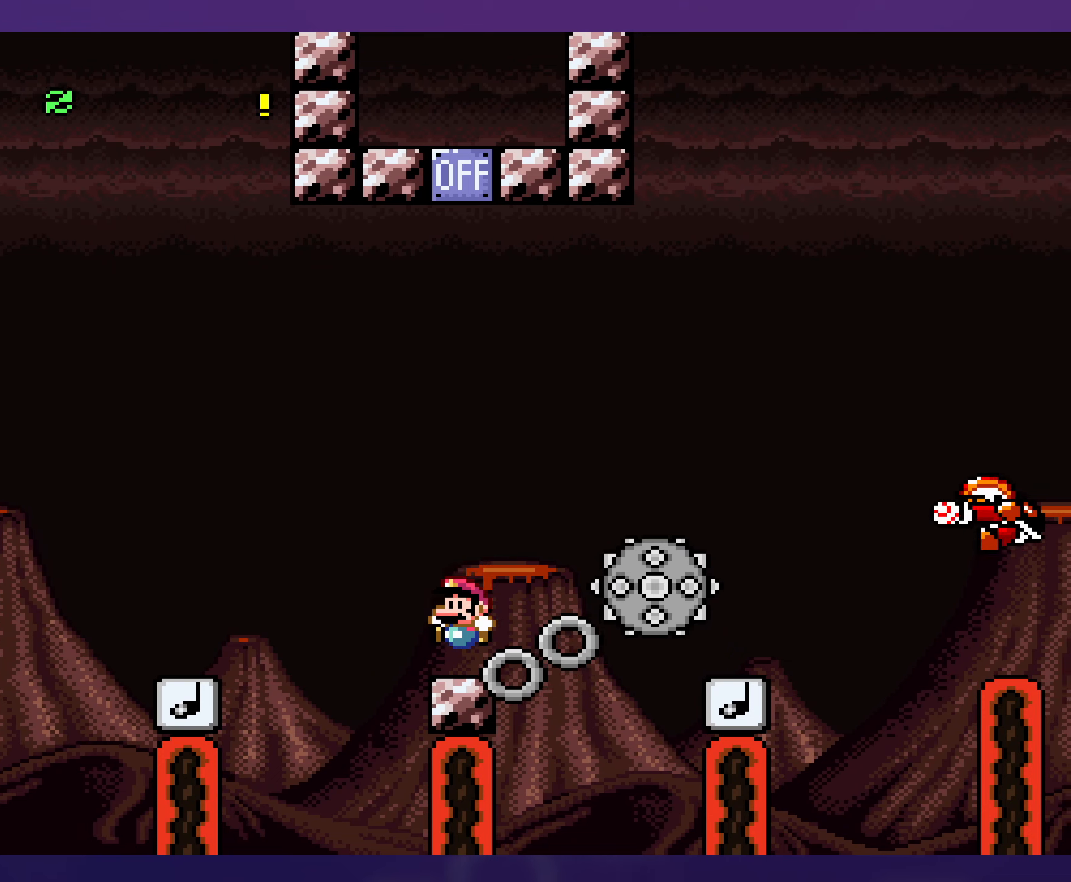
{"buttons": ["X", "DPAD_RIGHT"], "events": [[267, "DPAD_LEFT", "up"], [267, "DPAD_UP", "down"], [300, "DPAD_RIGHT", "down"], [317, "DPAD_UP", "up"]]}
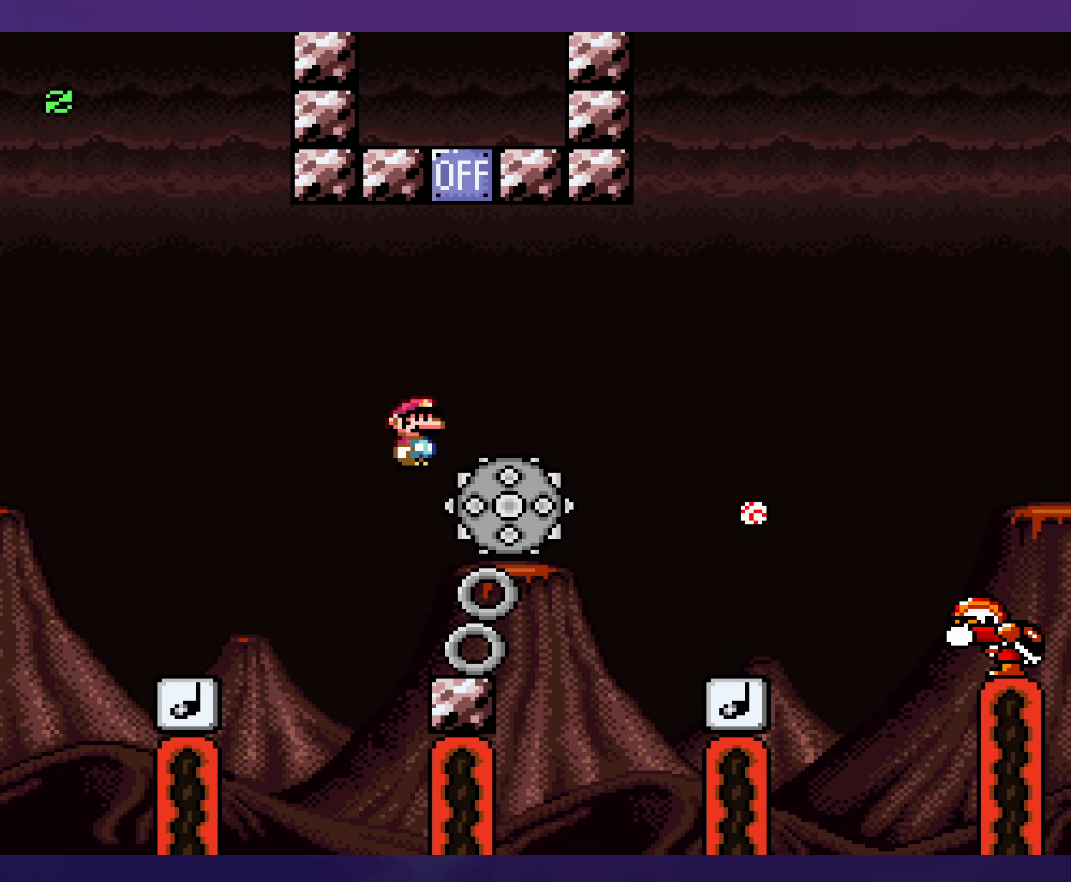
{"buttons": ["X", "DPAD_RIGHT"], "events": [[117, "DPAD_RIGHT", "up"], [134, "DPAD_LEFT", "down"], [350, "DPAD_LEFT", "up"], [367, "DPAD_RIGHT", "down"]]}
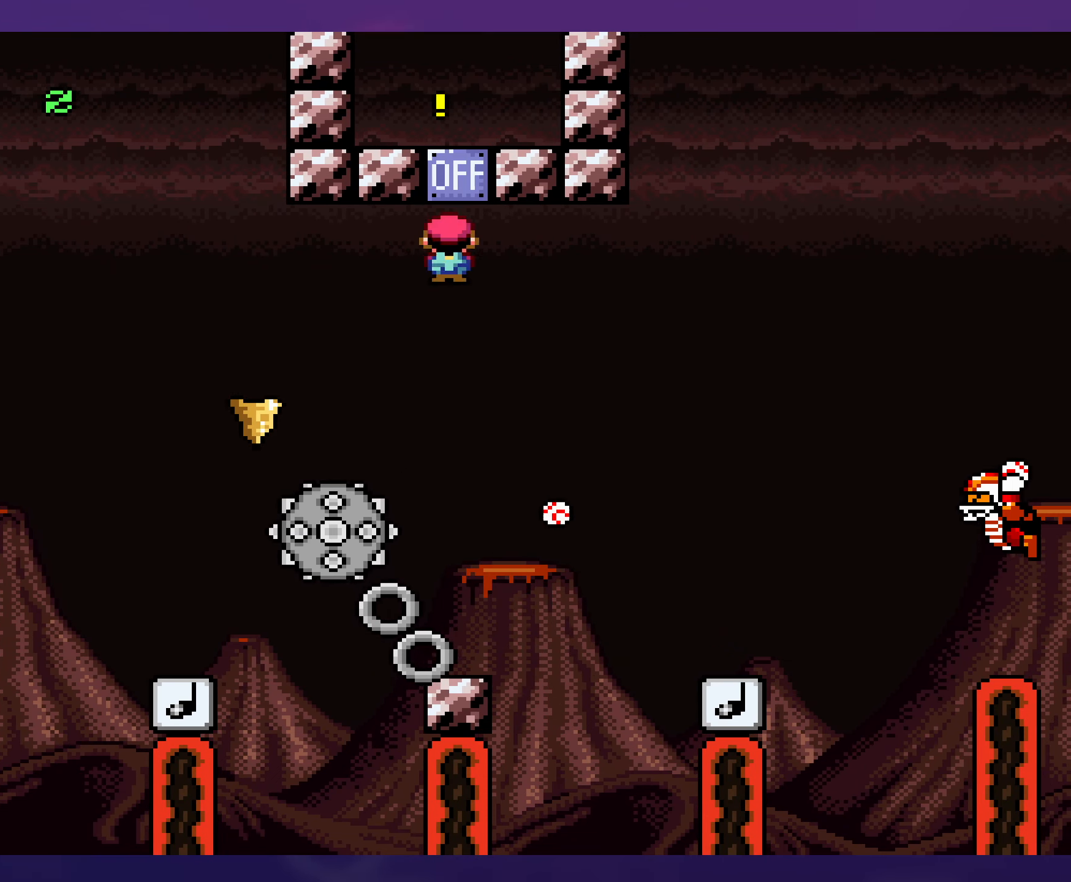
{"buttons": ["X"], "events": [[150, "DPAD_RIGHT", "up"], [167, "DPAD_LEFT", "down"], [434, "DPAD_LEFT", "up"]]}
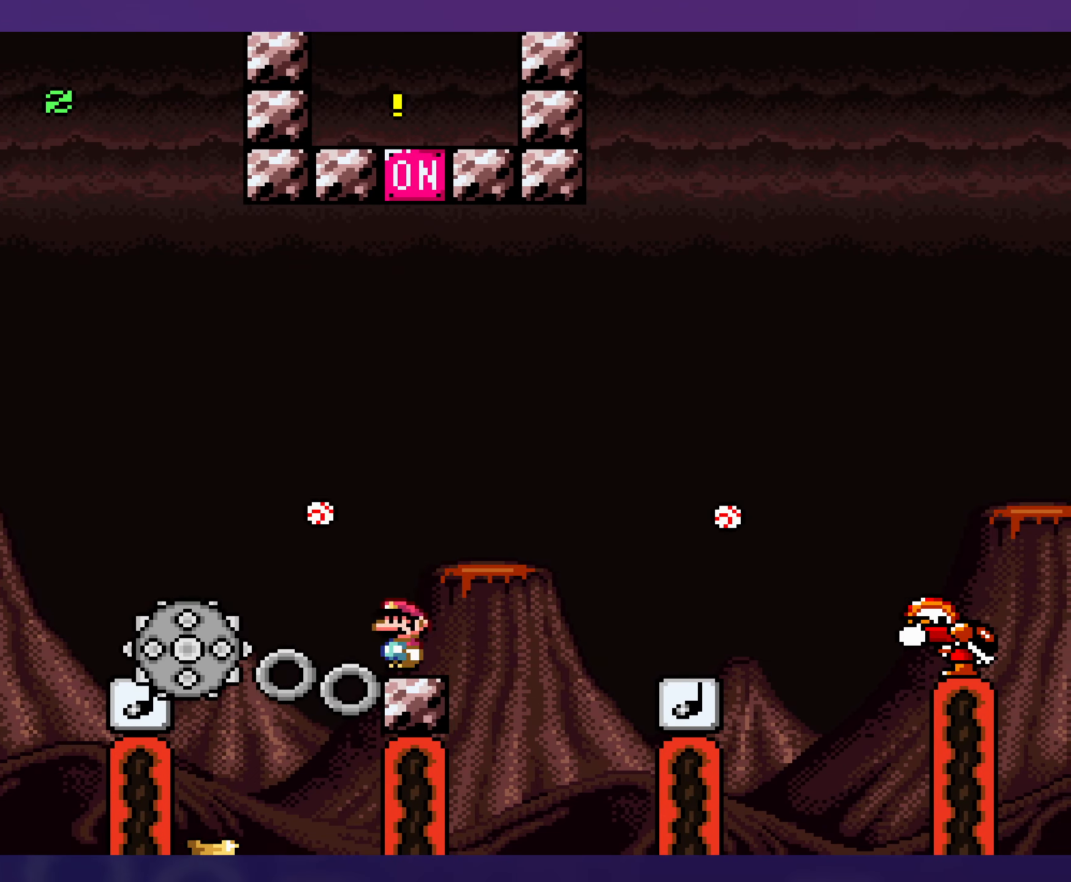
{"buttons": ["Y", "DPAD_RIGHT"], "events": [[17, "DPAD_RIGHT", "down"], [84, "X", "up"], [100, "Y", "down"], [150, "B", "down"], [417, "B", "up"]]}
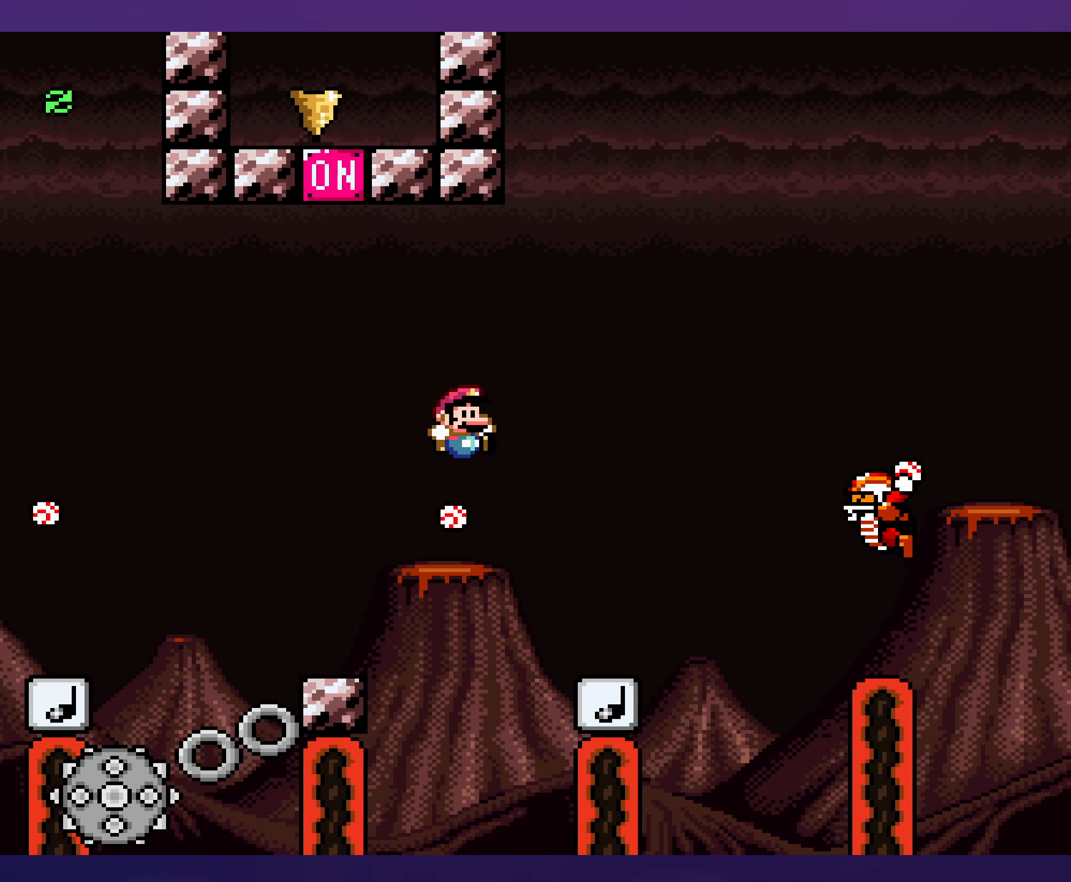
{"buttons": ["B", "Y", "DPAD_UP"], "events": [[234, "DPAD_LEFT", "down"], [234, "DPAD_RIGHT", "up"], [300, "B", "down"], [484, "DPAD_UP", "down"], [500, "DPAD_LEFT", "up"]]}
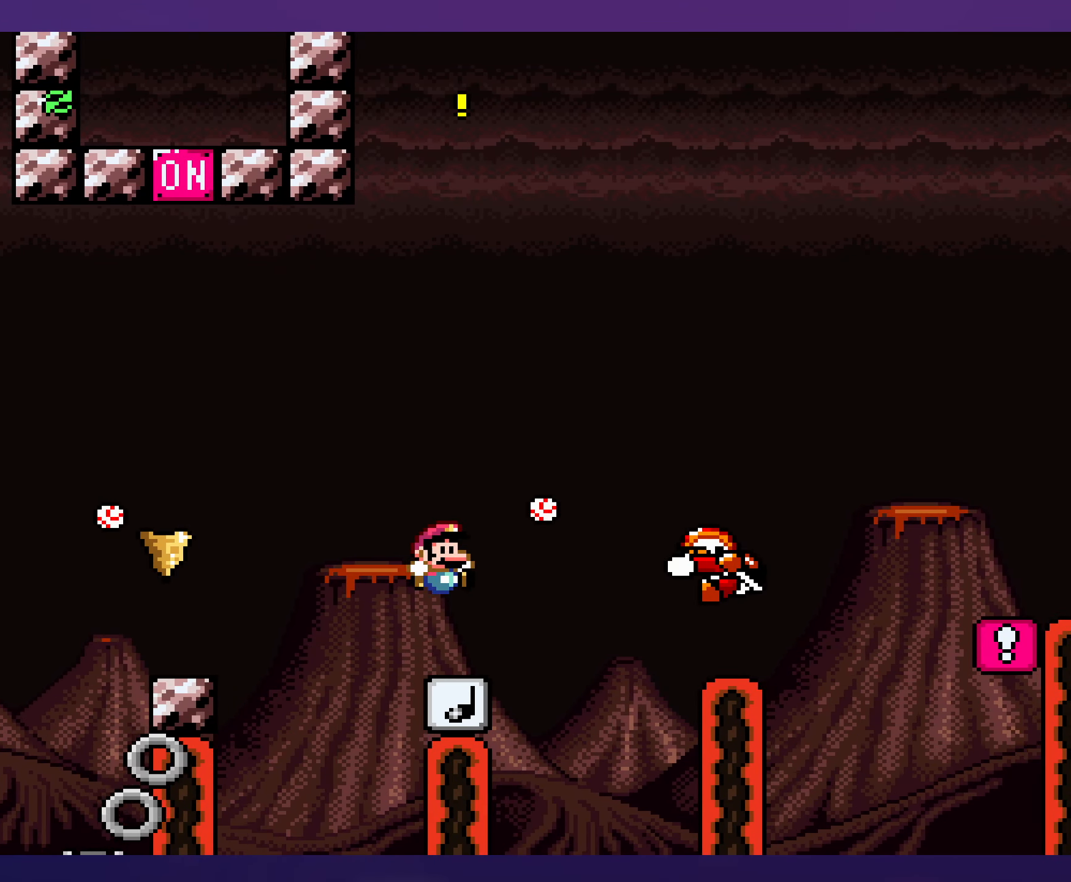
{"buttons": ["B", "Y", "DPAD_RIGHT"], "events": [[17, "DPAD_RIGHT", "down"], [17, "DPAD_UP", "up"]]}
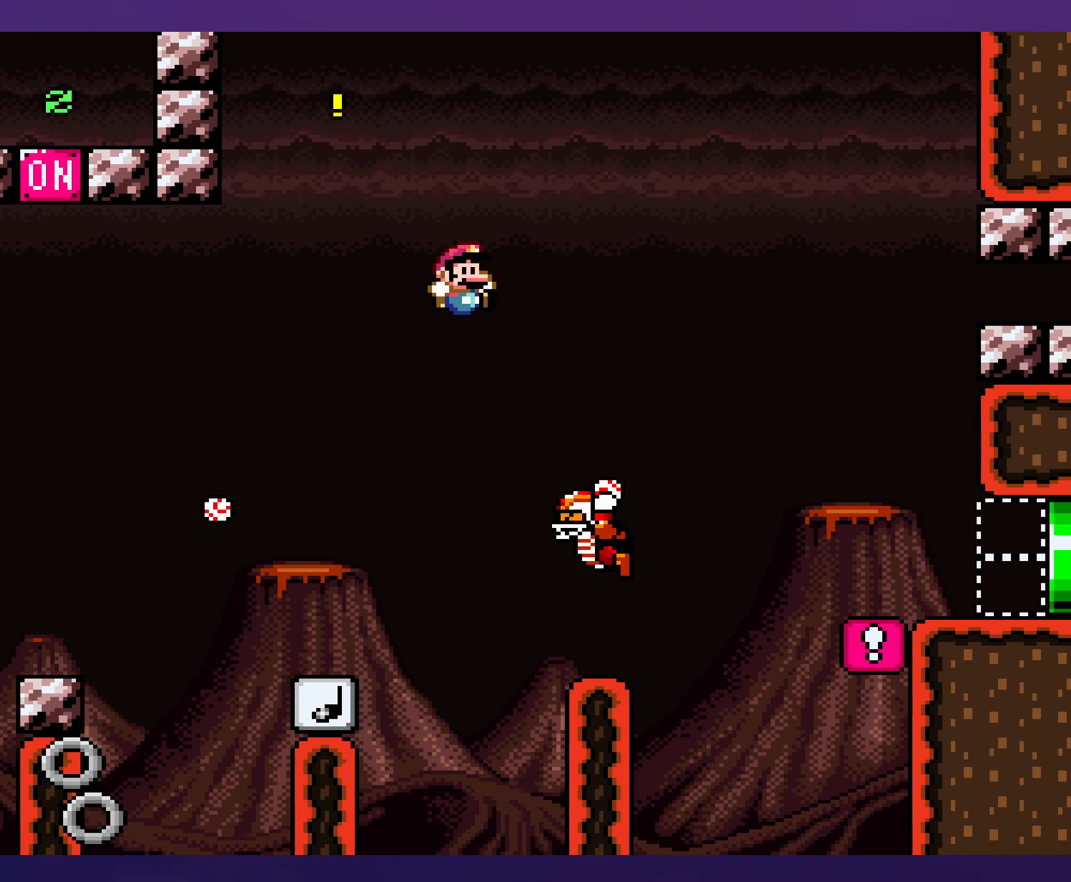
{"buttons": ["B", "Y", "DPAD_RIGHT"], "events": [[200, "DPAD_RIGHT", "up"], [217, "DPAD_LEFT", "down"], [300, "DPAD_LEFT", "up"], [300, "DPAD_UP", "down"], [317, "DPAD_RIGHT", "down"], [317, "DPAD_UP", "up"]]}
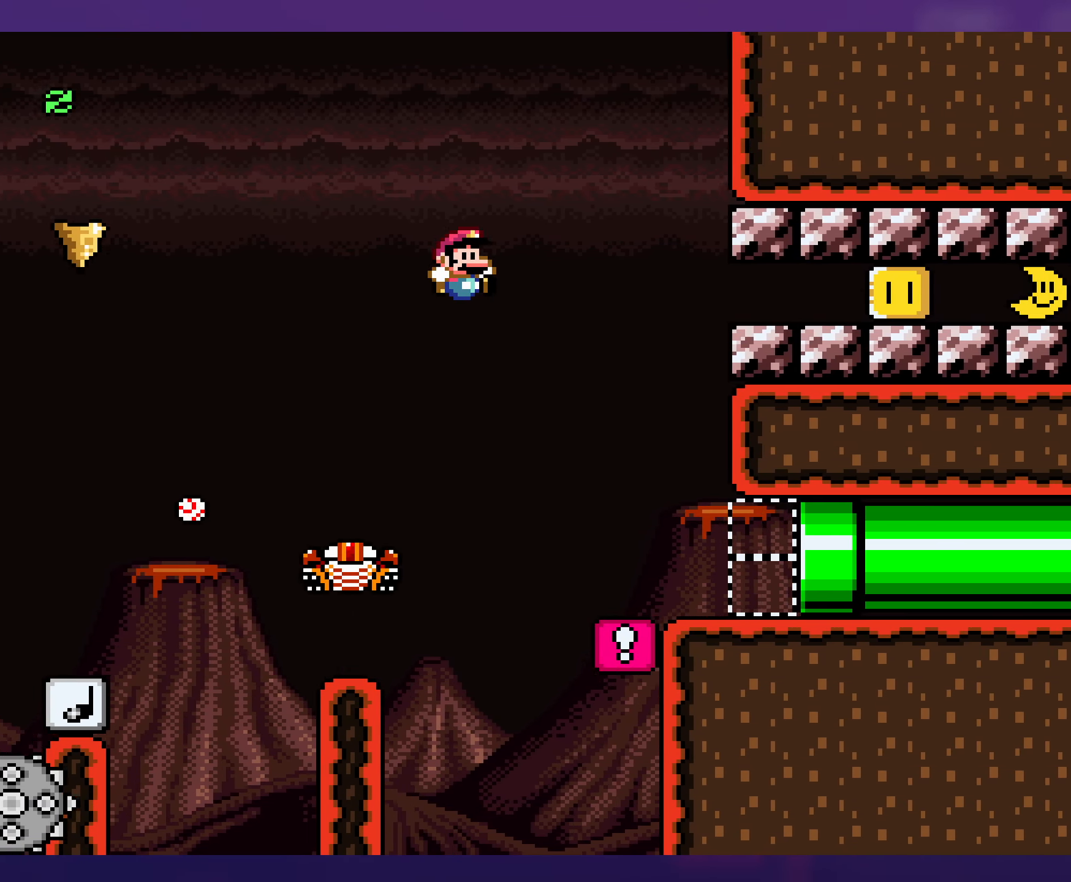
{"buttons": ["B", "Y", "DPAD_RIGHT"], "events": [[100, "B", "up"], [300, "B", "down"]]}
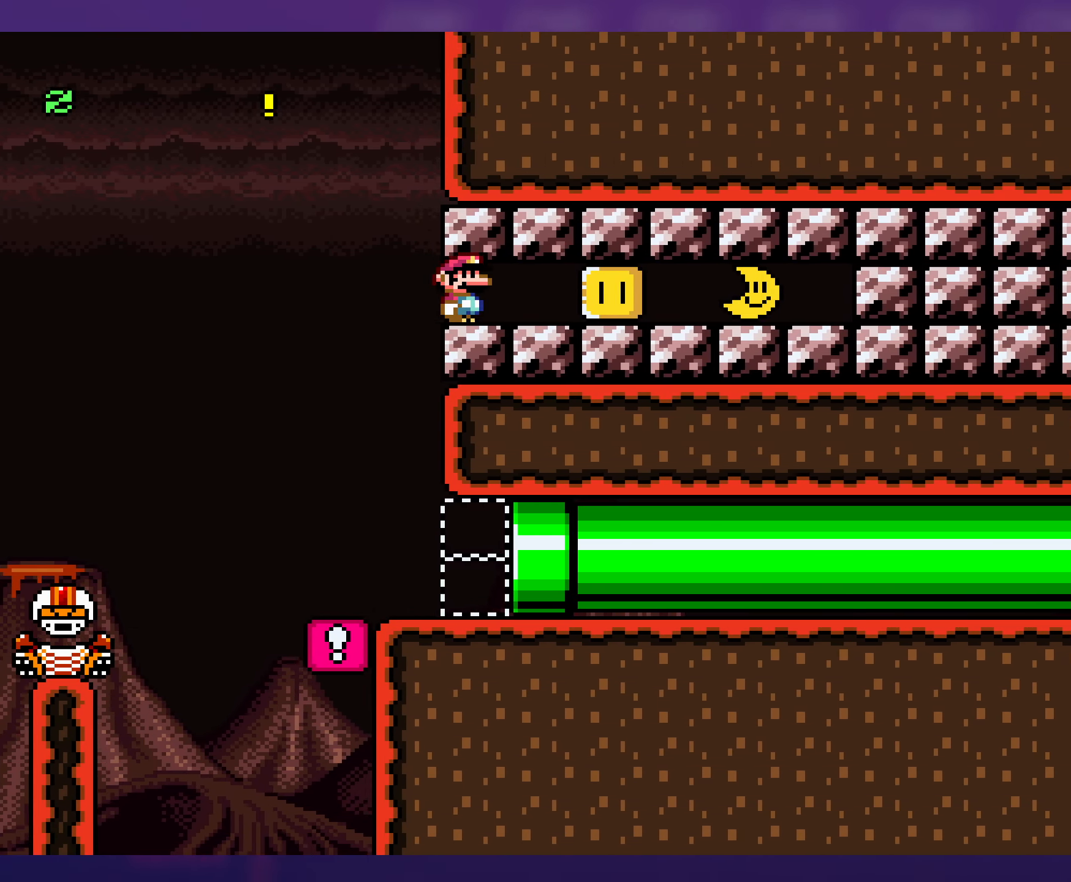
{"buttons": ["Y"], "events": [[150, "DPAD_RIGHT", "up"], [267, "DPAD_RIGHT", "down"], [317, "DPAD_RIGHT", "up"], [484, "B", "up"]]}
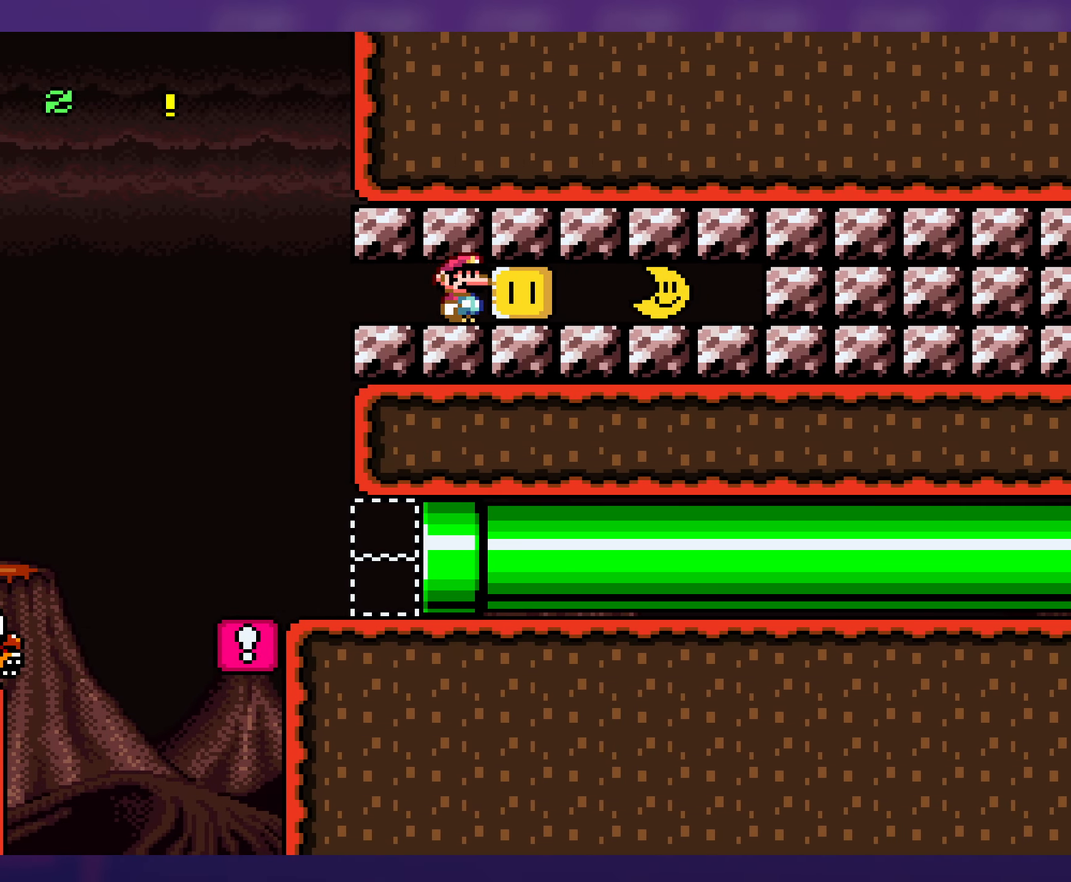
{"buttons": ["Y", "DPAD_LEFT"], "events": [[117, "DPAD_RIGHT", "down"], [350, "DPAD_RIGHT", "up"], [450, "DPAD_LEFT", "down"]]}